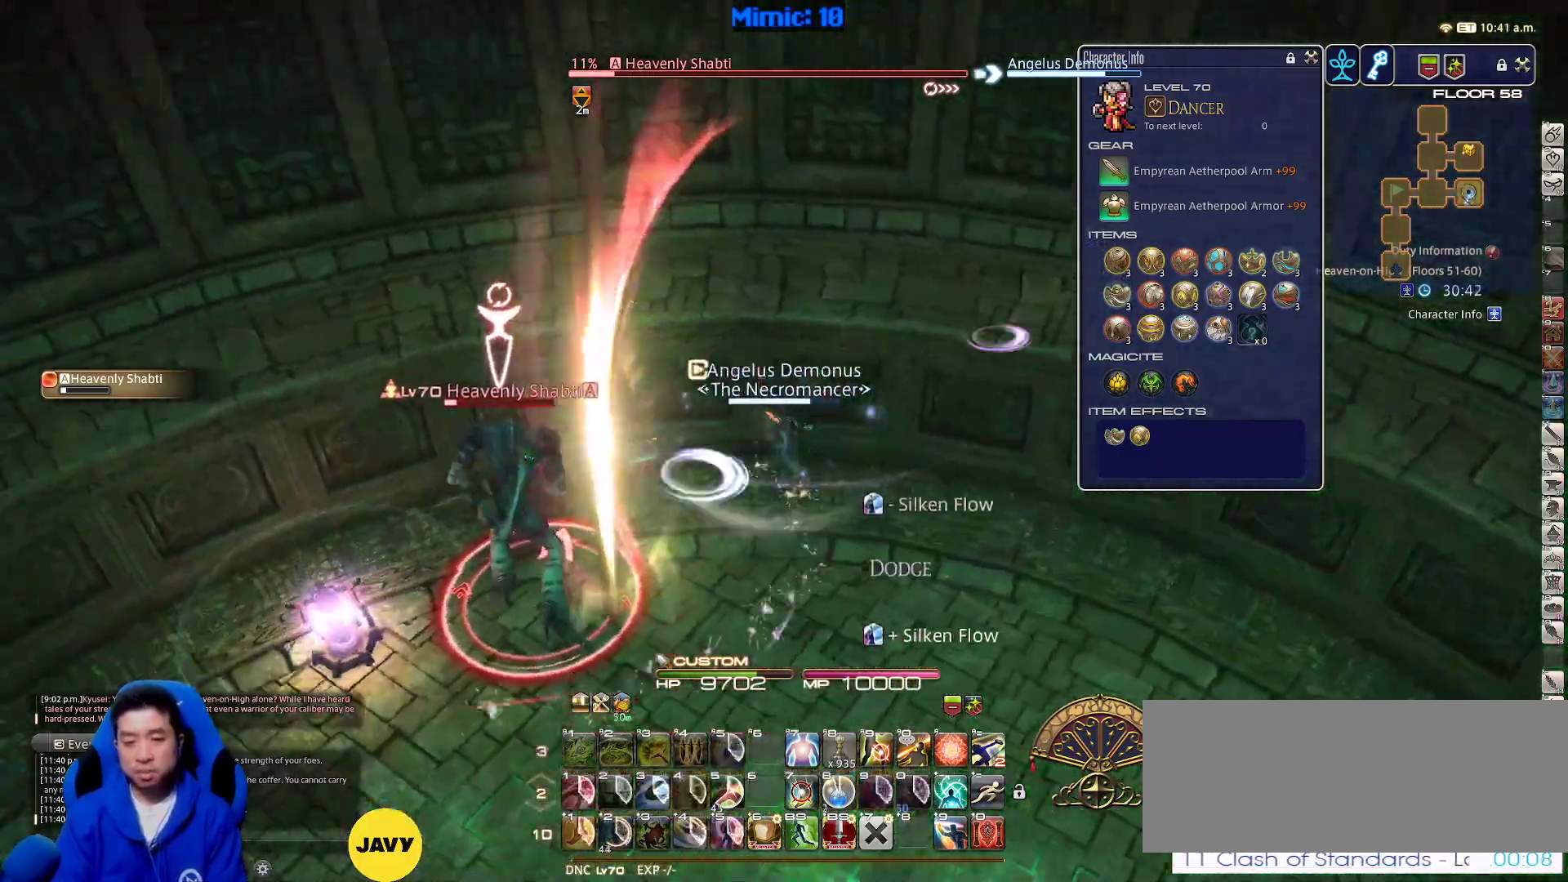
Gameplay with keyboard; each line is a JSON object with the keys held at the frame after it. "events" lists presses ("down") and releases ("up") of ".", "/", "0", "1", "2", "3", "4", "5", "6", "7", "8", "9", "a", "alt_l", "alt_r", "b", "backslash", "backspace", "c", "caps_lock", "comma", "ctrl_l", "ctrl_r", "d", "down", "e", "equals", "escape", "f", "f1", "f10", "f11", "f12", "f2", "f3", "f4", "f5", "f6", "f7", "f8", "f9", "g", "h", "i", "j", "k", "l", "lbracket", "left", "m", "minus", "n", "o", "p", "q", "quote", "r", "rbracket", "return", "right", "s", "semicolon", "shift_l", "shift_r", "space", "super", "t", "tab", "tilde", "u", "up", "v", "w", "x", "y" and "z" between this image and that frame as [ms after this image, input, new state], when the widget could be followed in between. No other keys are recorded. Mouse input is not recorded.
{"keys": ["a", "p", "w"], "events": [[50, "p", "down"]]}
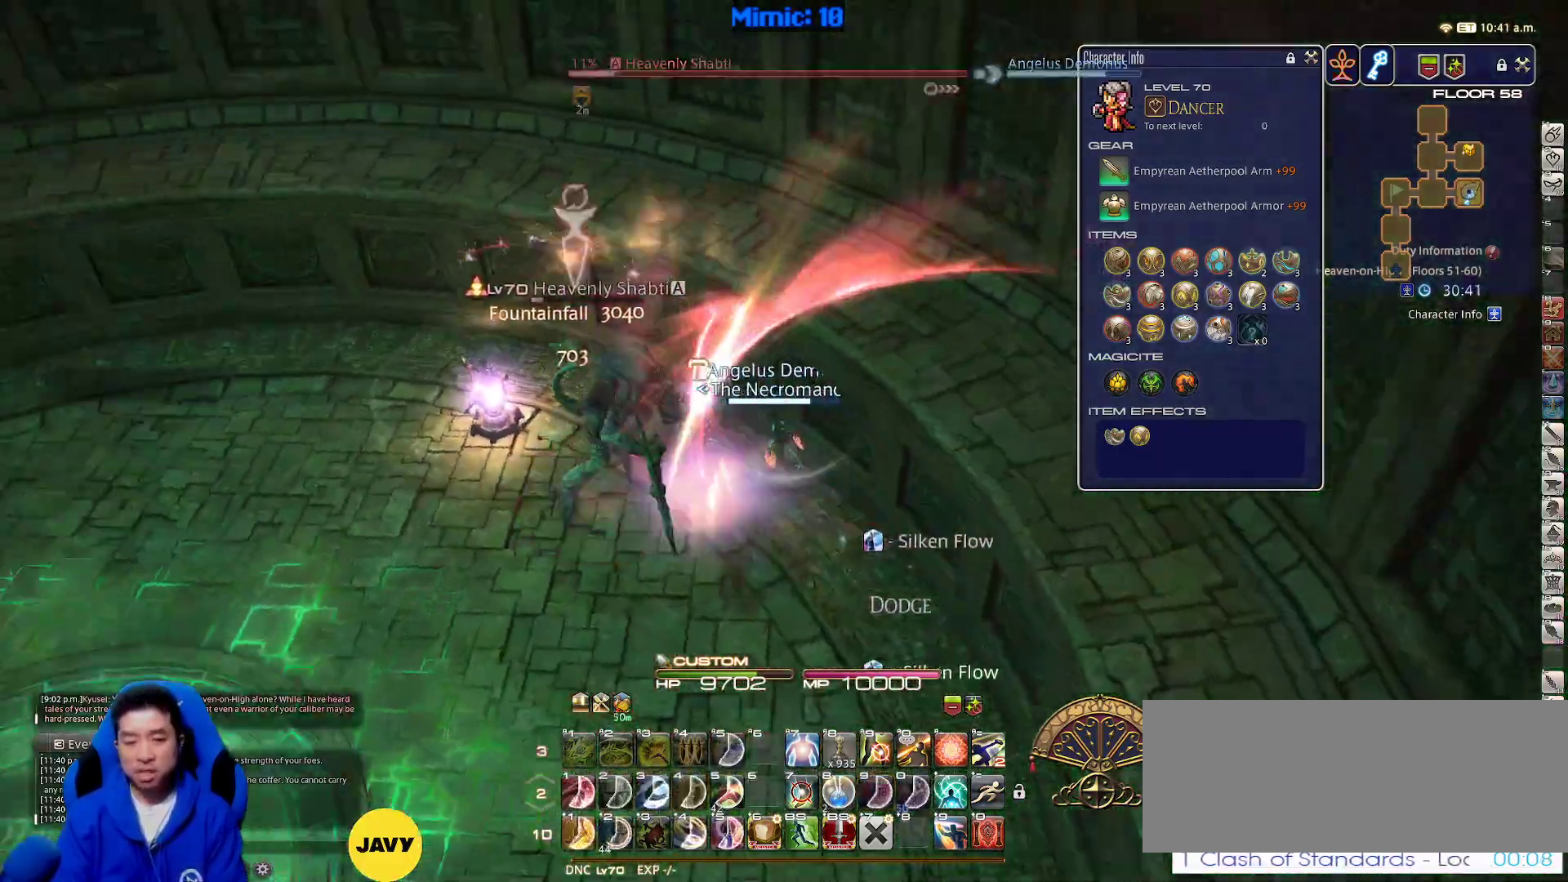
{"keys": ["w"], "events": [[267, "p", "up"], [433, "a", "up"]]}
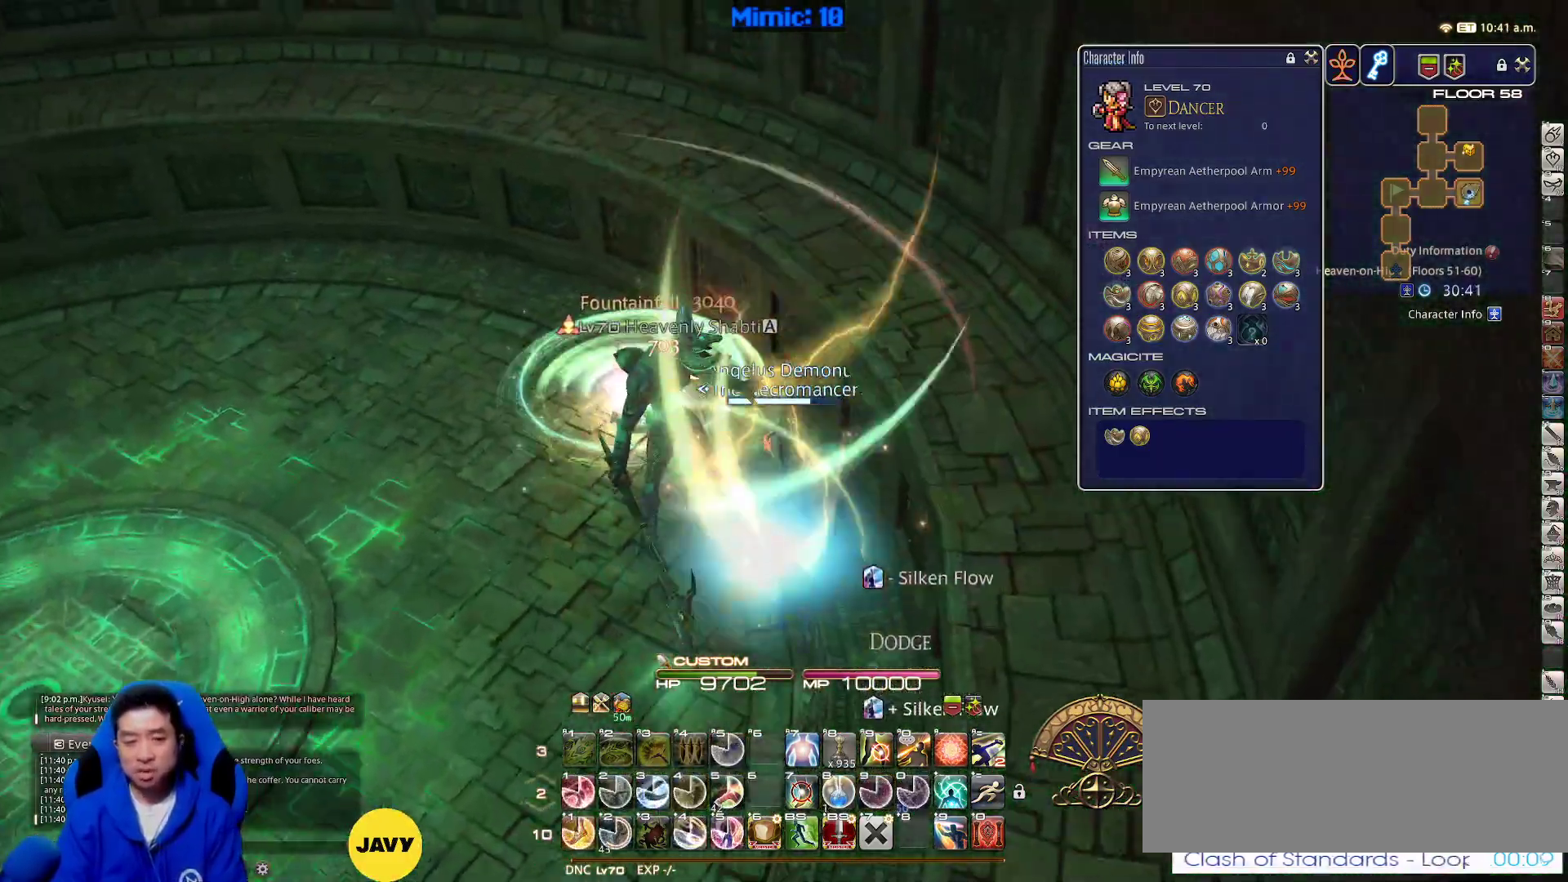
{"keys": ["p"], "events": [[217, "a", "down"], [217, "p", "down"], [500, "a", "up"], [500, "w", "up"]]}
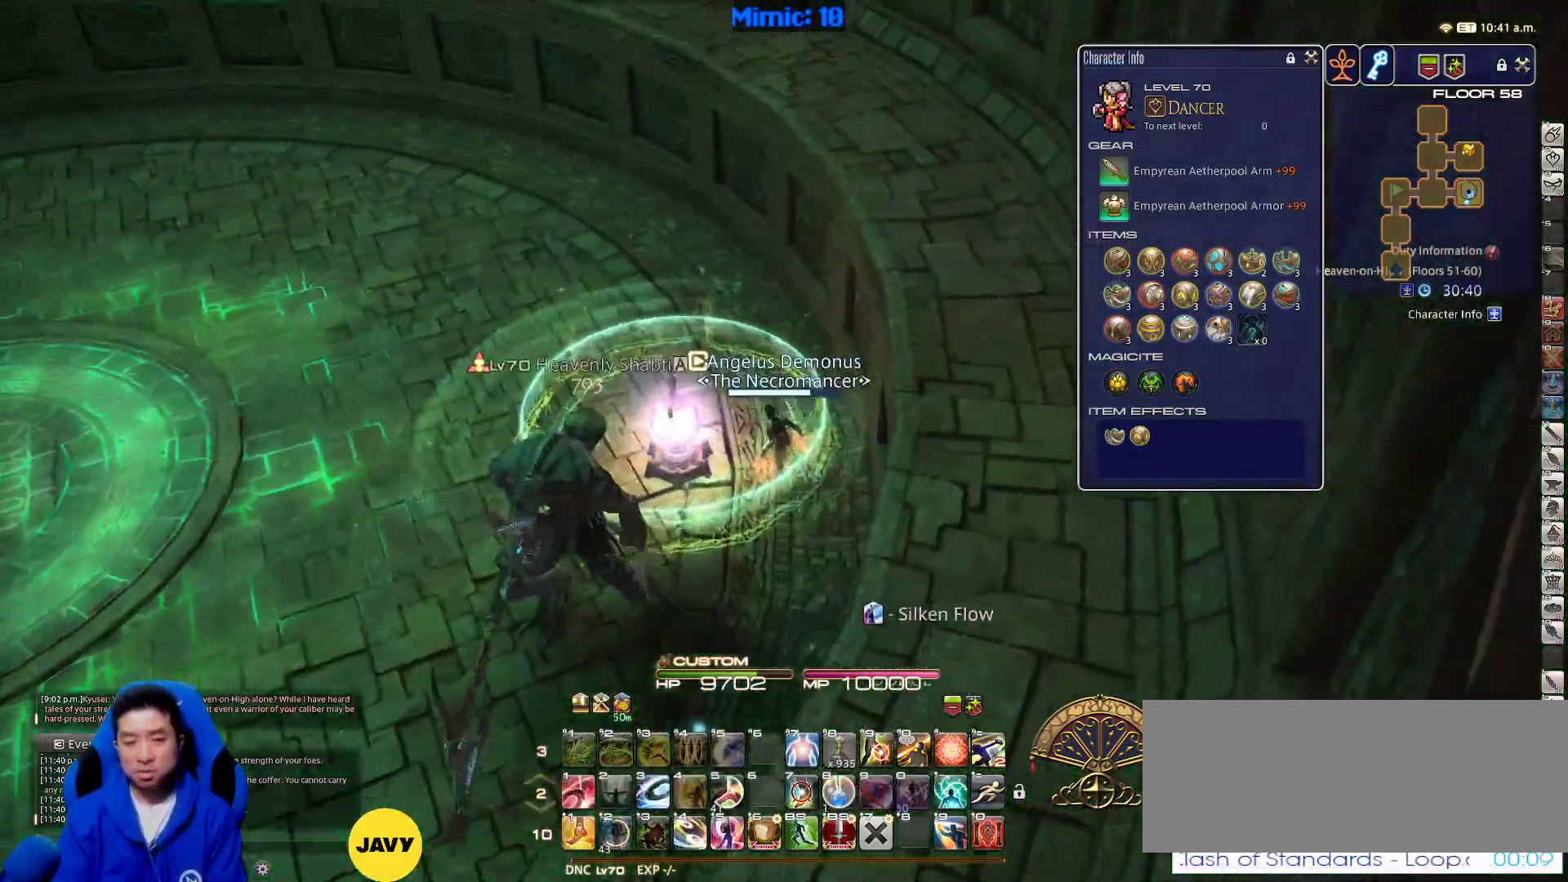
{"keys": ["a", "minus", "p", "w"], "events": [[417, "minus", "down"], [467, "a", "down"], [467, "w", "down"]]}
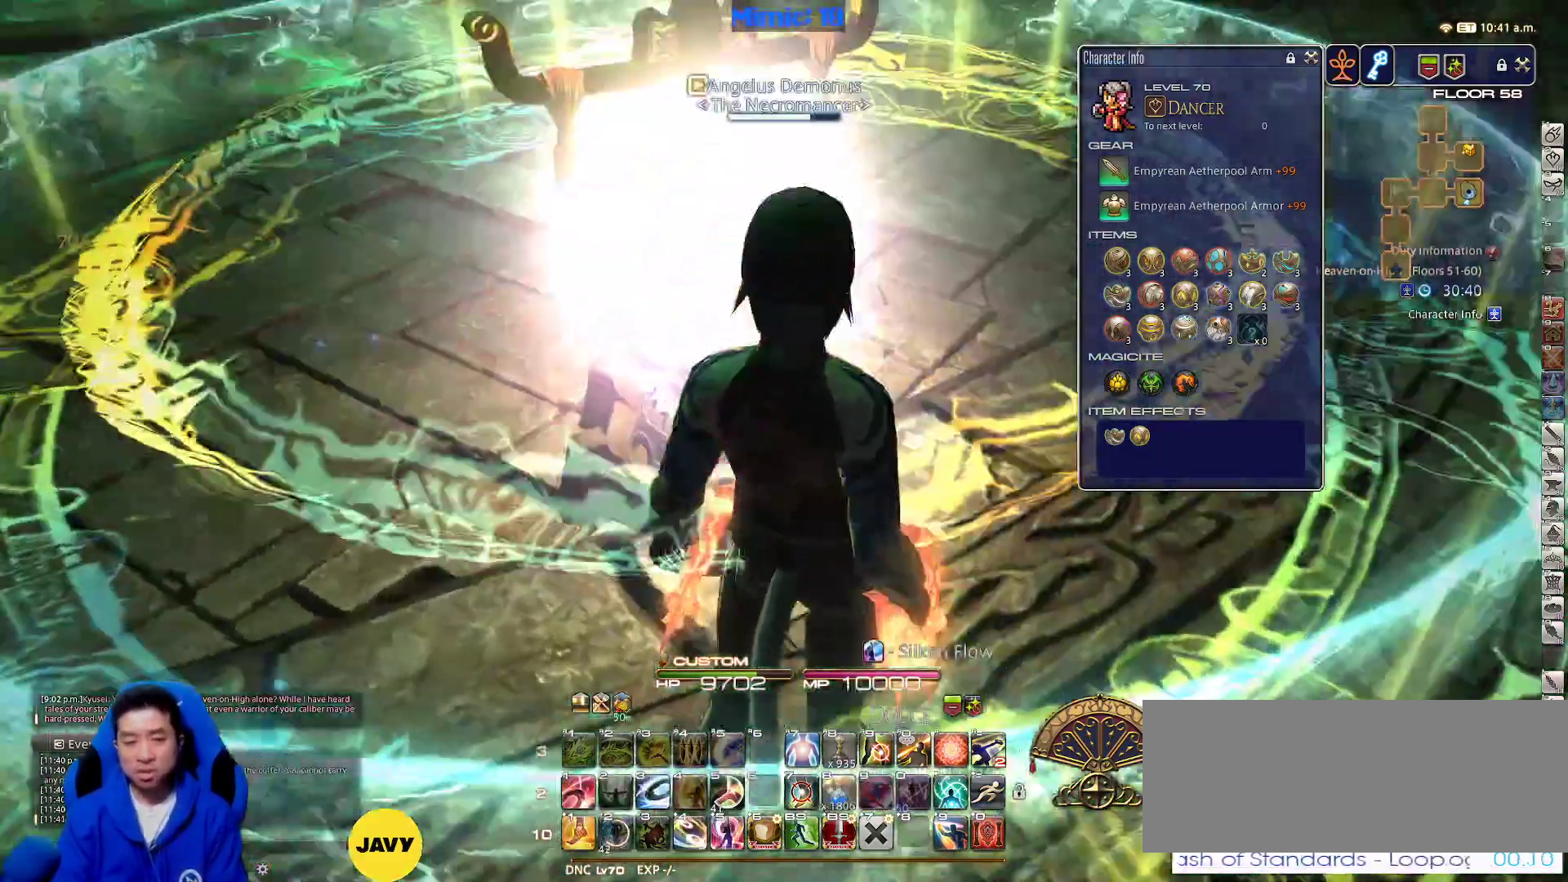
{"keys": [], "events": [[17, "minus", "up"], [67, "a", "up"], [67, "minus", "down"], [100, "w", "up"], [200, "minus", "up"], [300, "minus", "down"], [400, "minus", "up"], [400, "p", "up"]]}
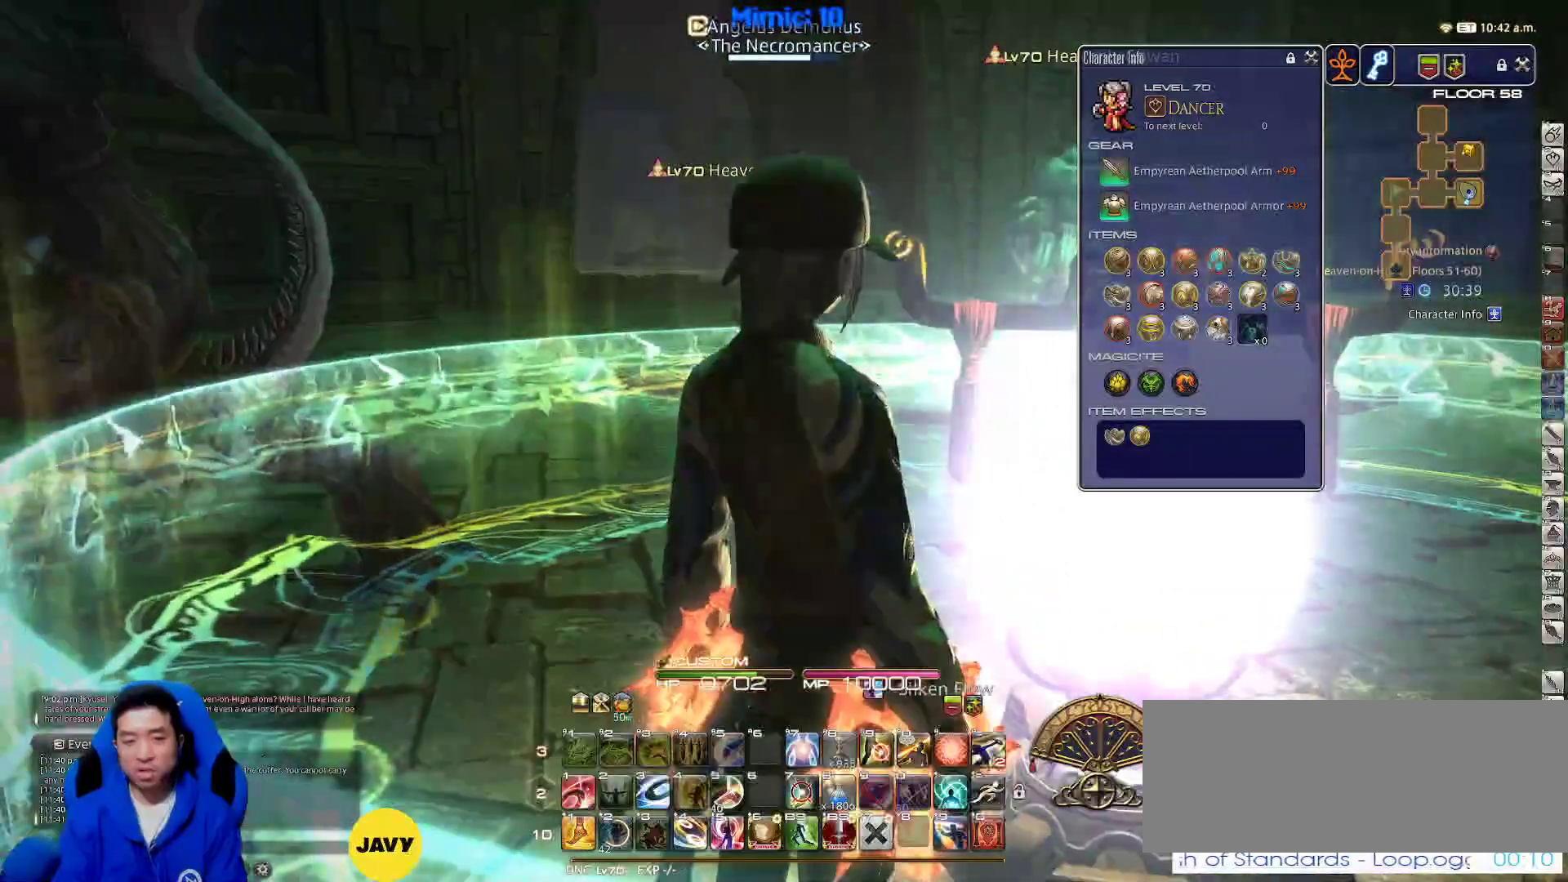
{"keys": [], "events": []}
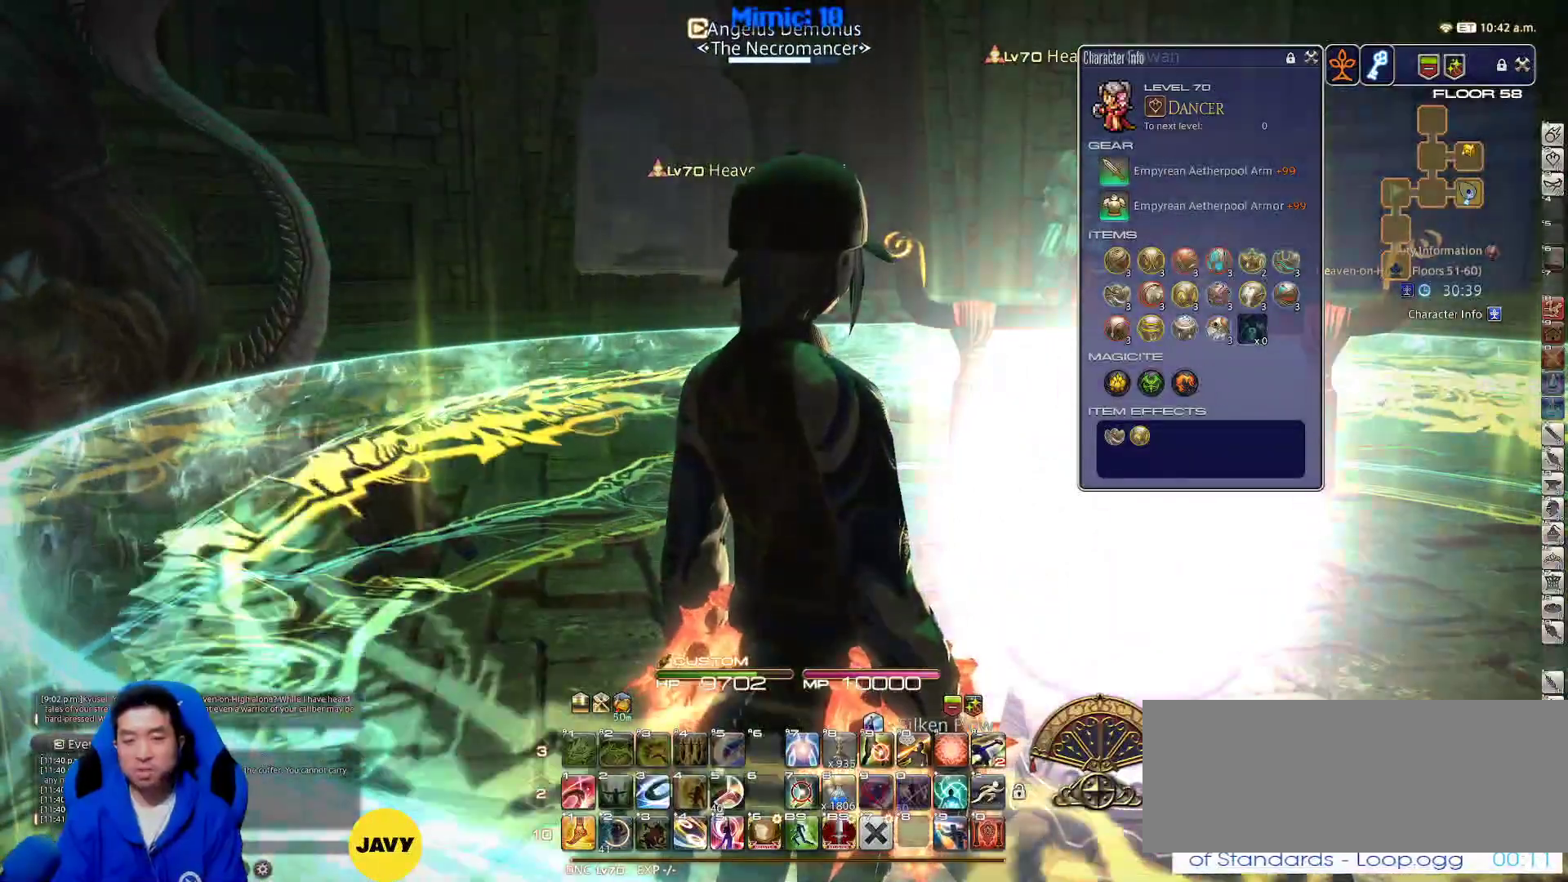
{"keys": [], "events": []}
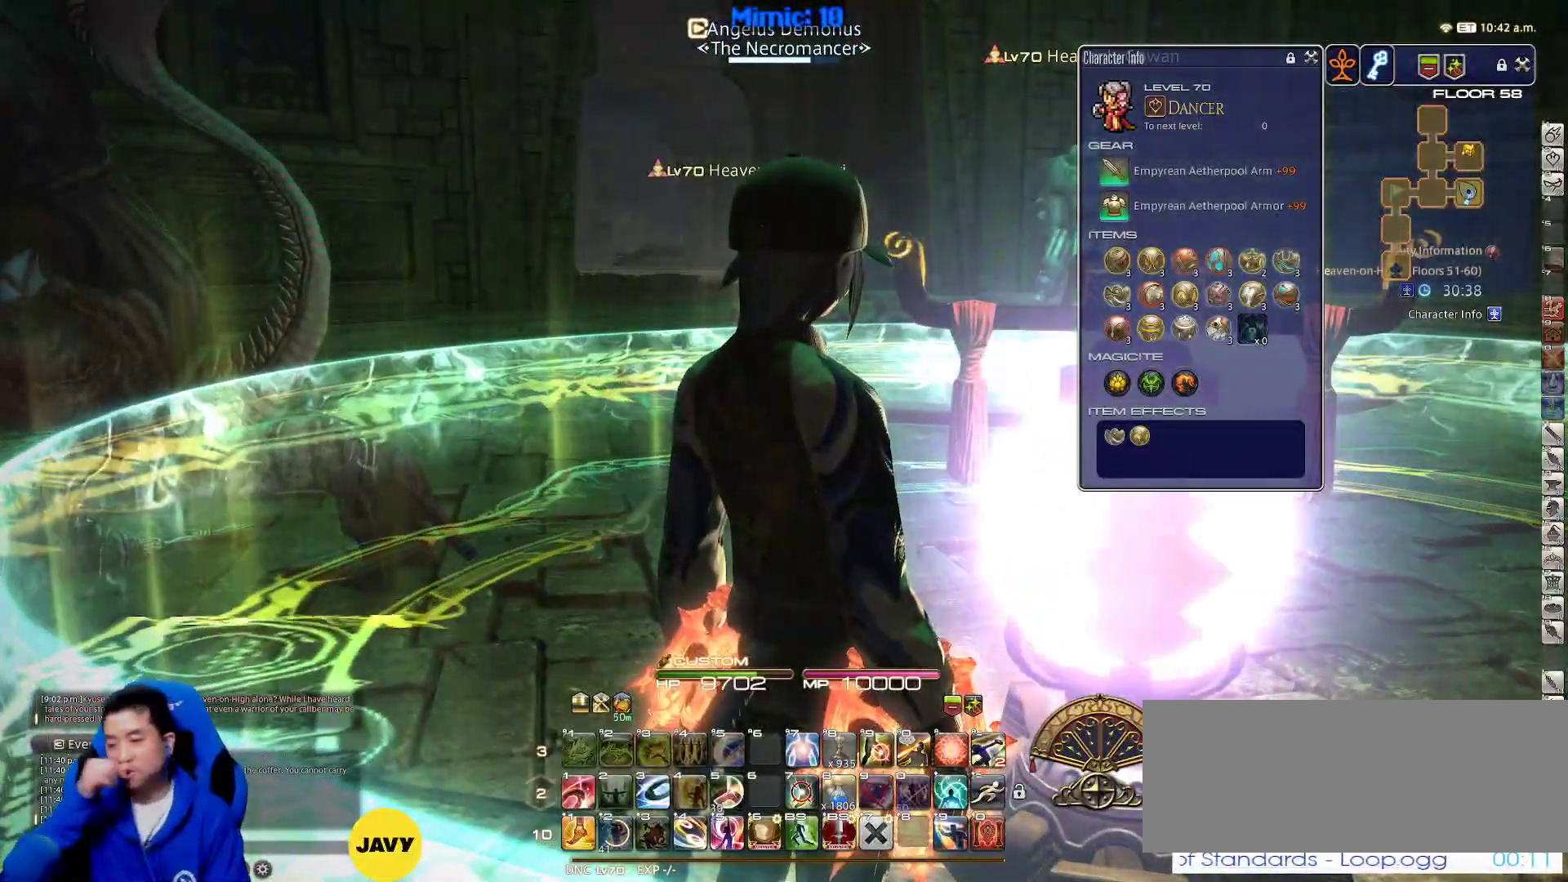
{"keys": [], "events": []}
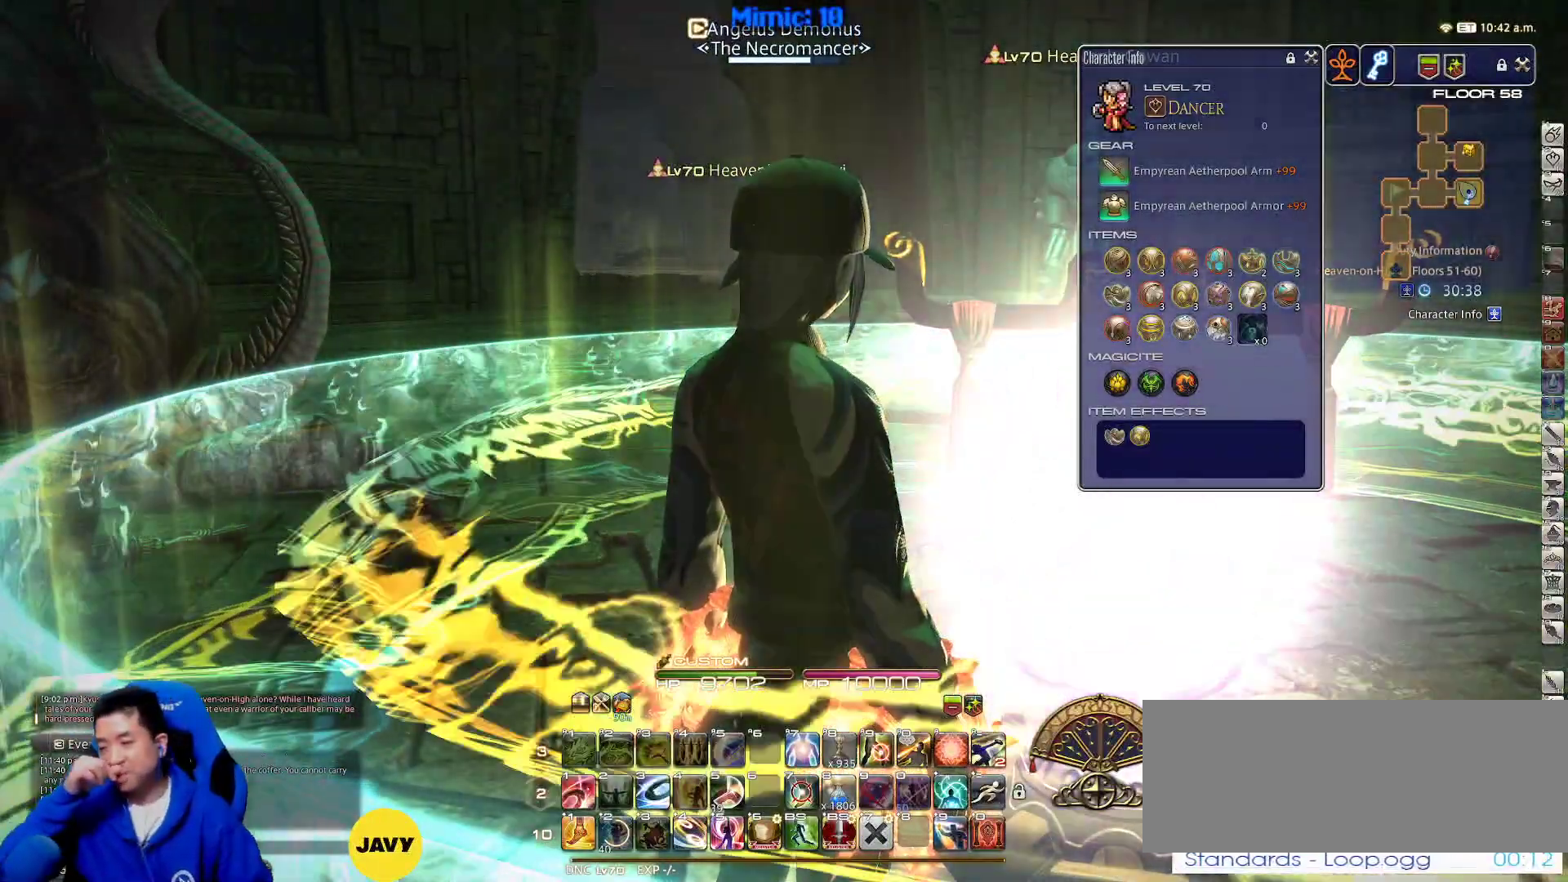
{"keys": [], "events": []}
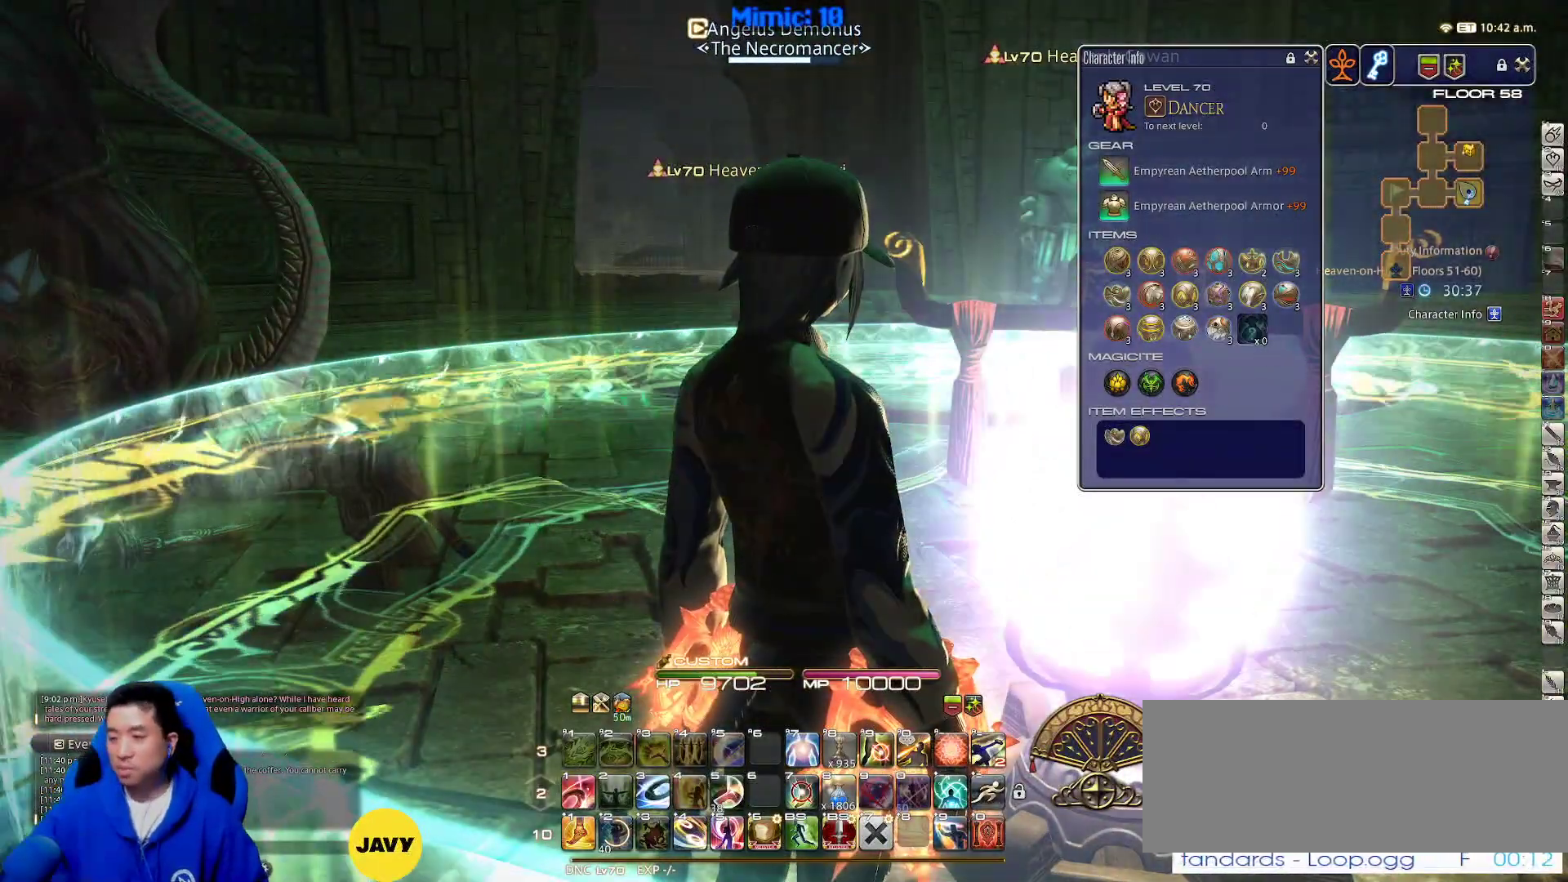
{"keys": [], "events": []}
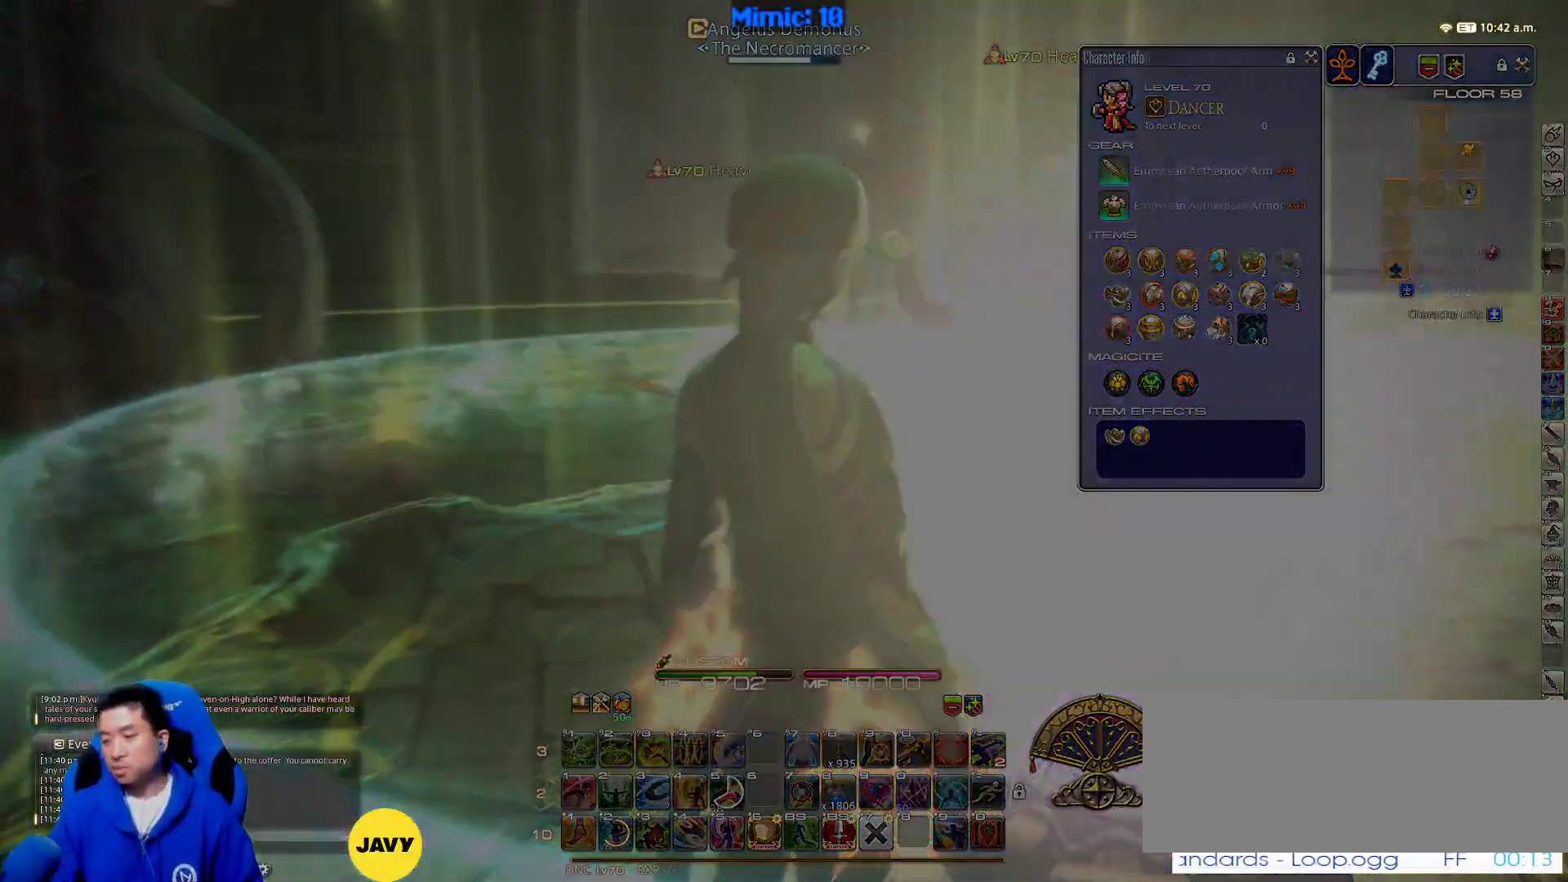
{"keys": [], "events": []}
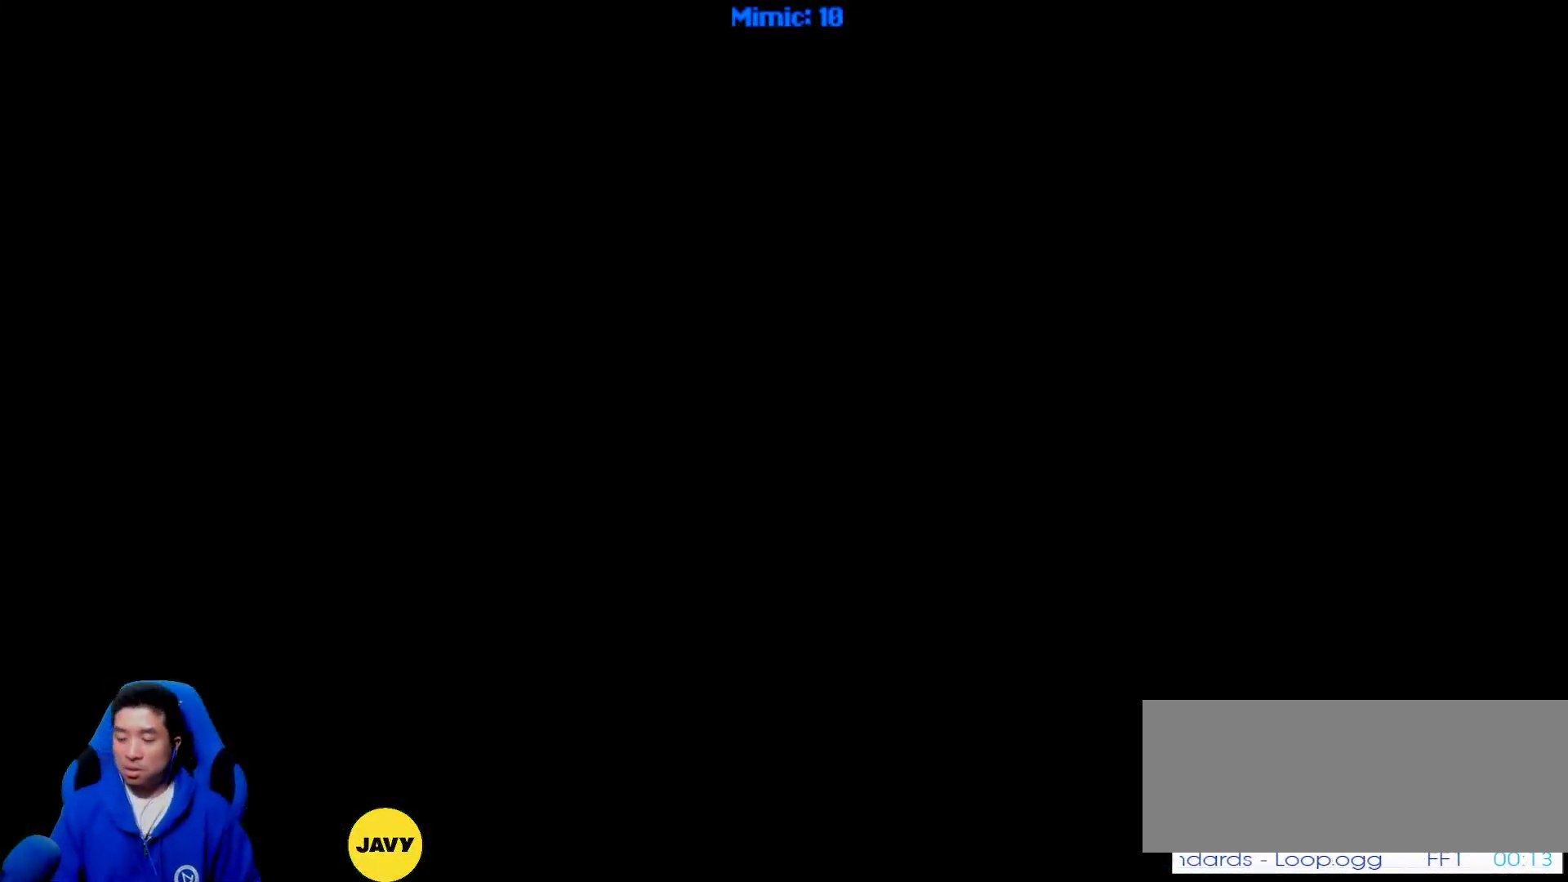
{"keys": [], "events": []}
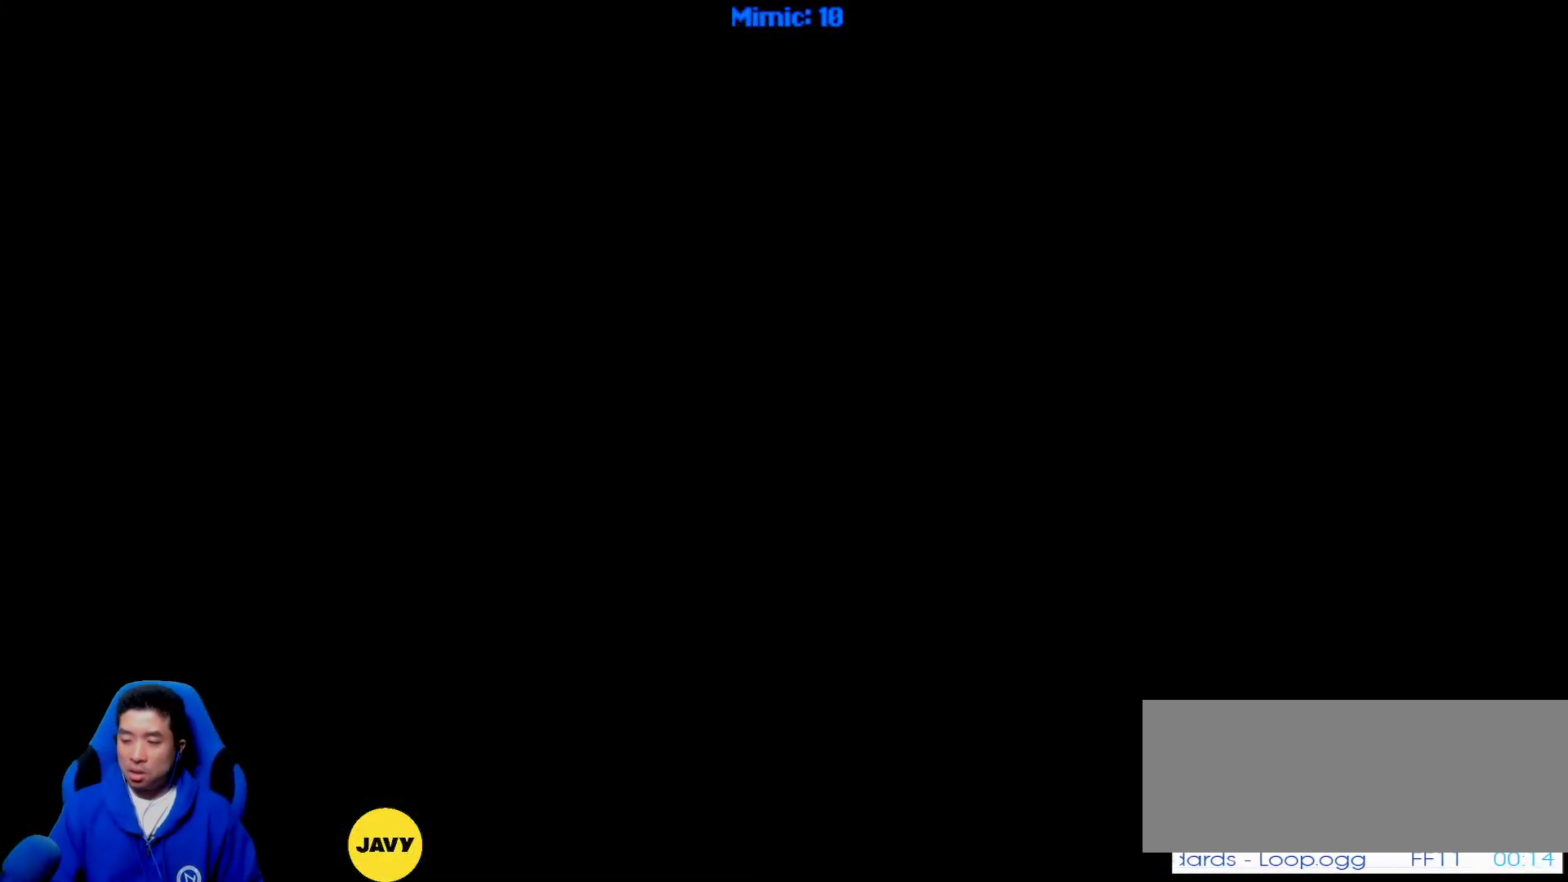
{"keys": [], "events": []}
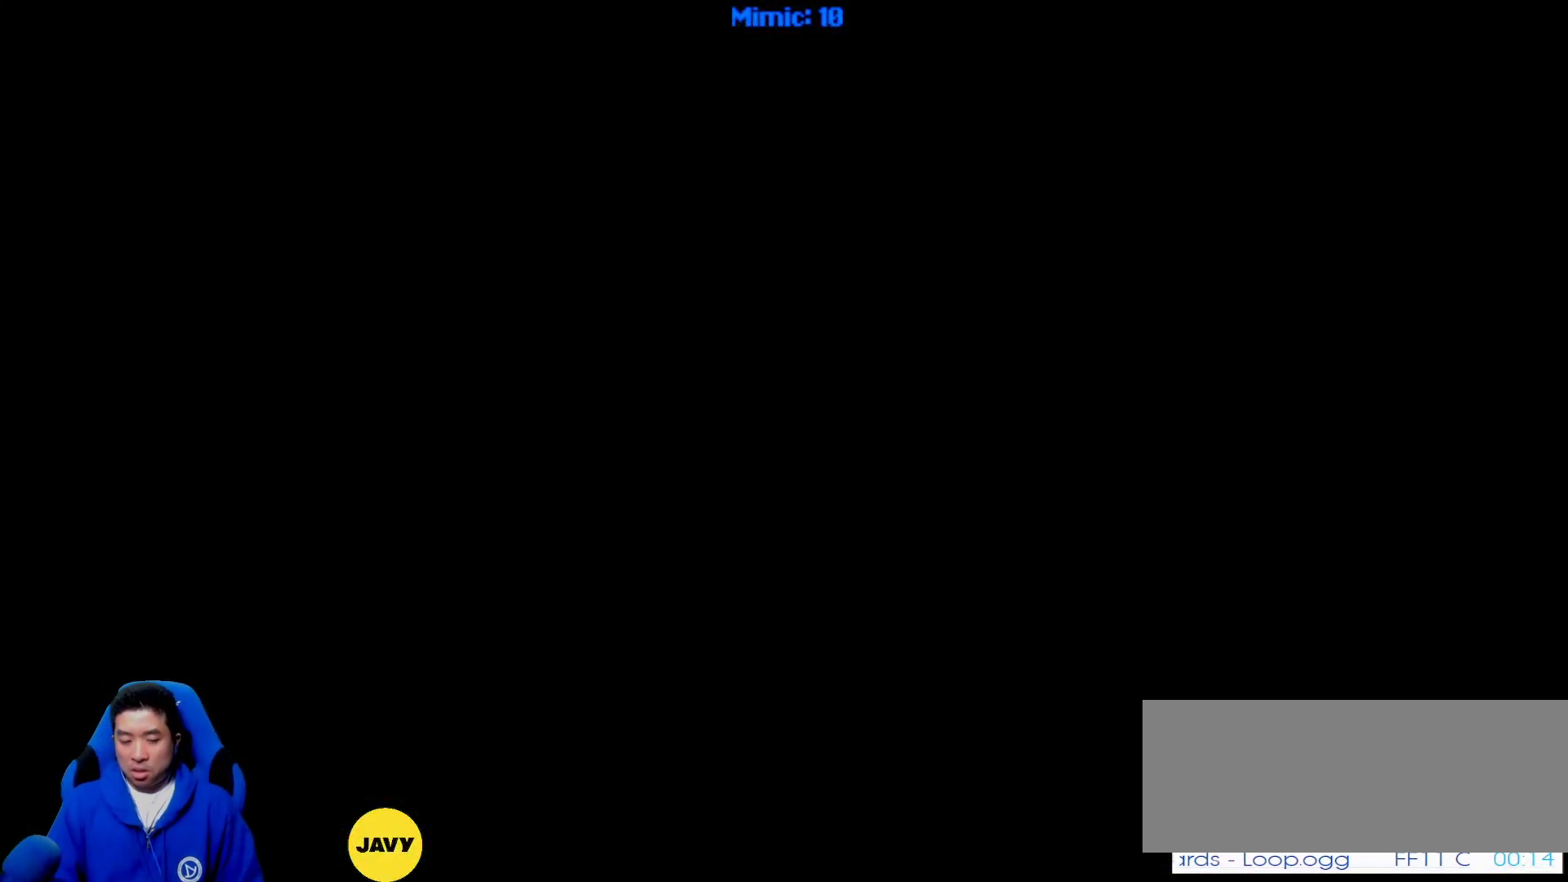
{"keys": [], "events": []}
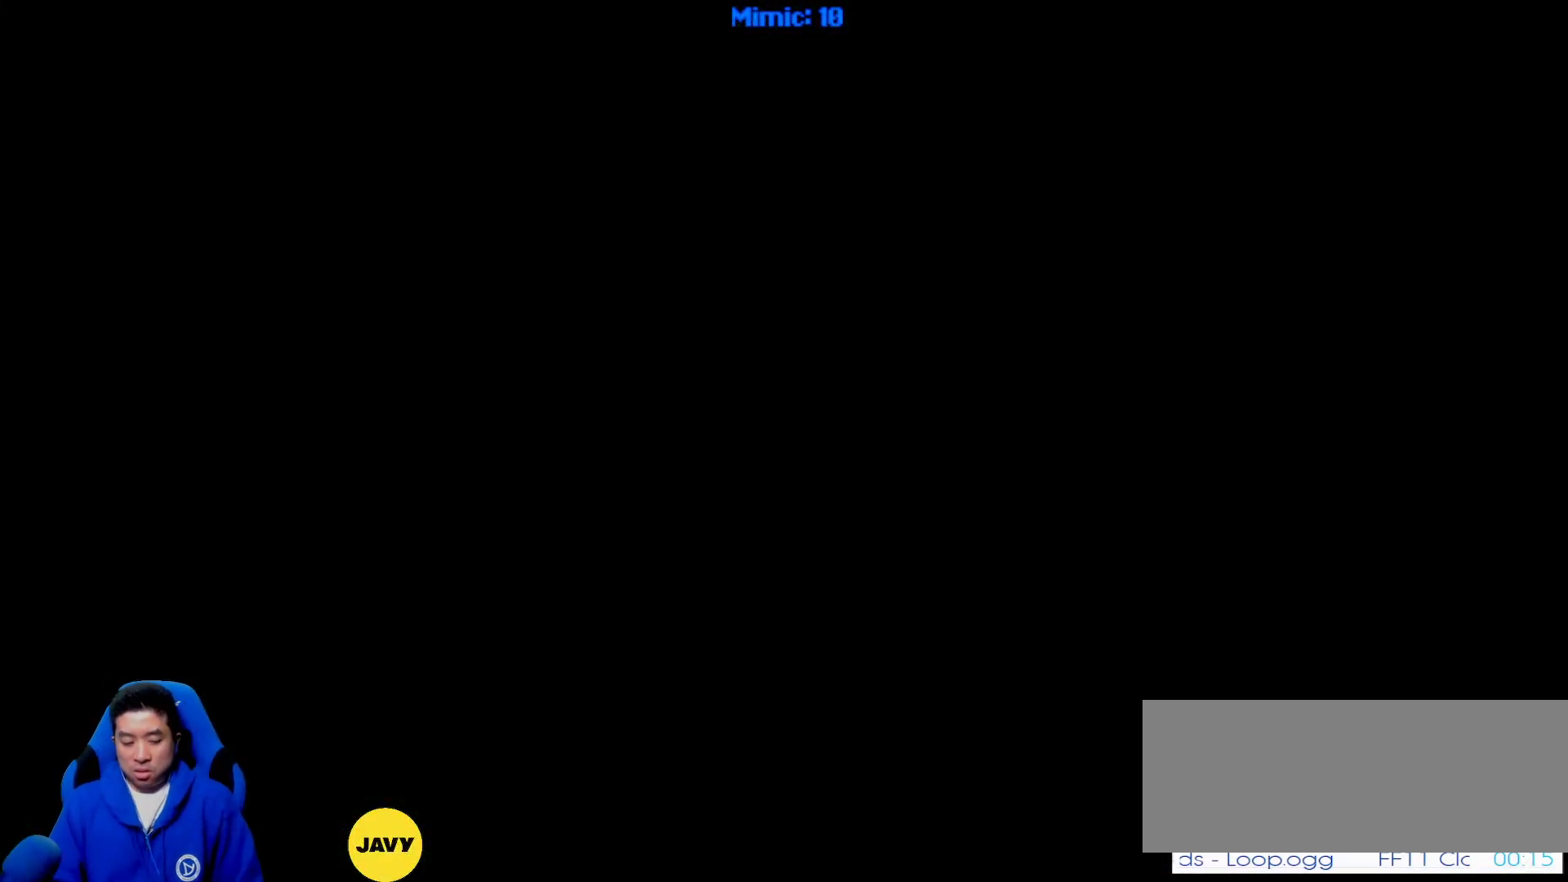
{"keys": [], "events": []}
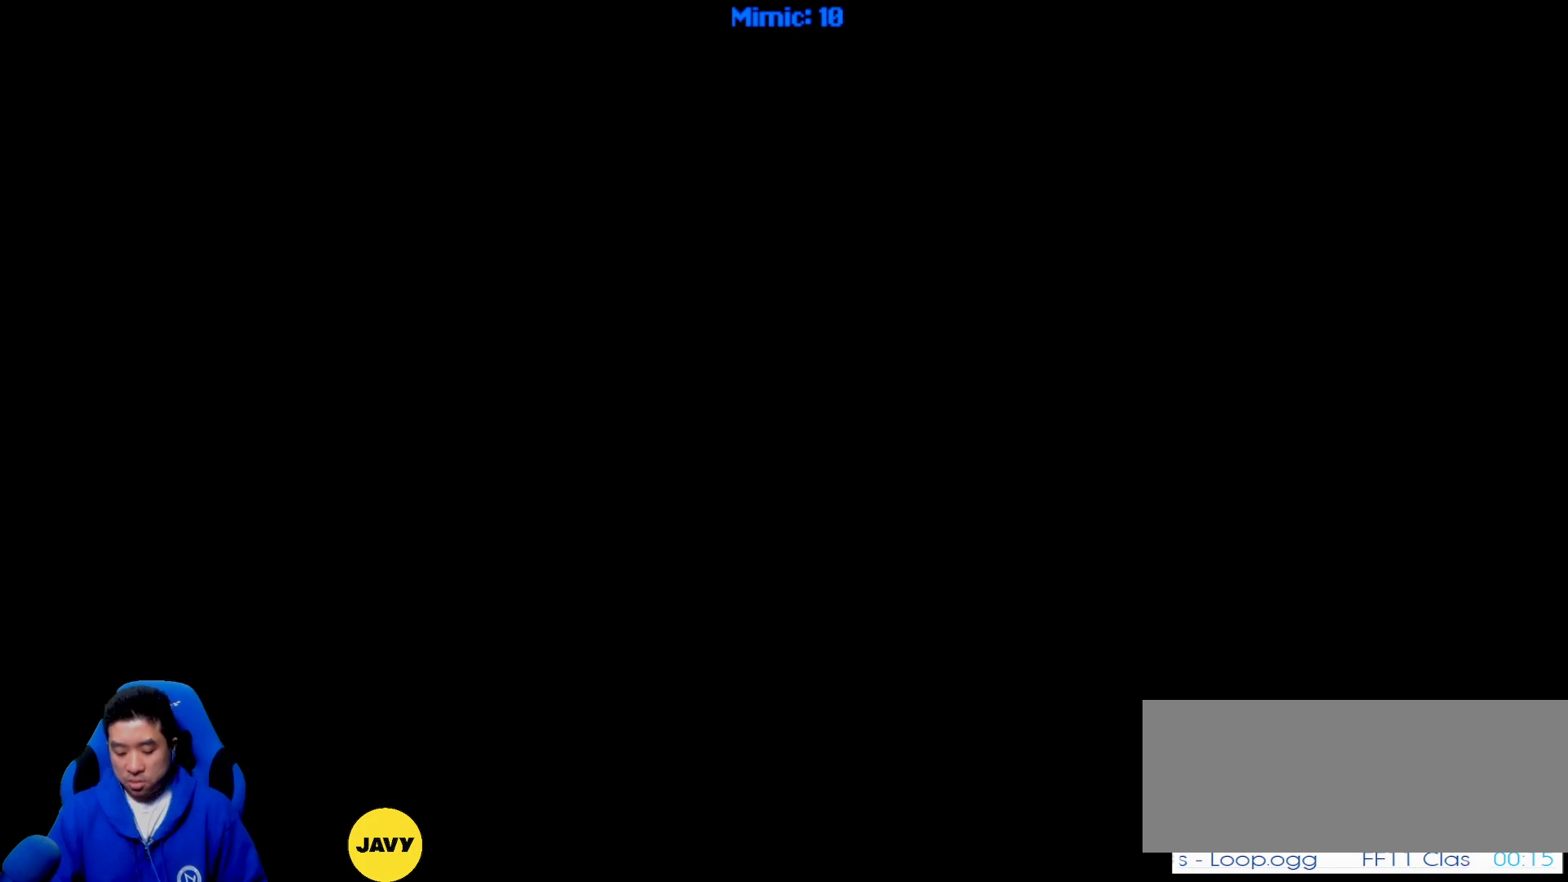
{"keys": ["ctrl_r", "right"], "events": [[417, "ctrl_r", "down"], [467, "right", "down"]]}
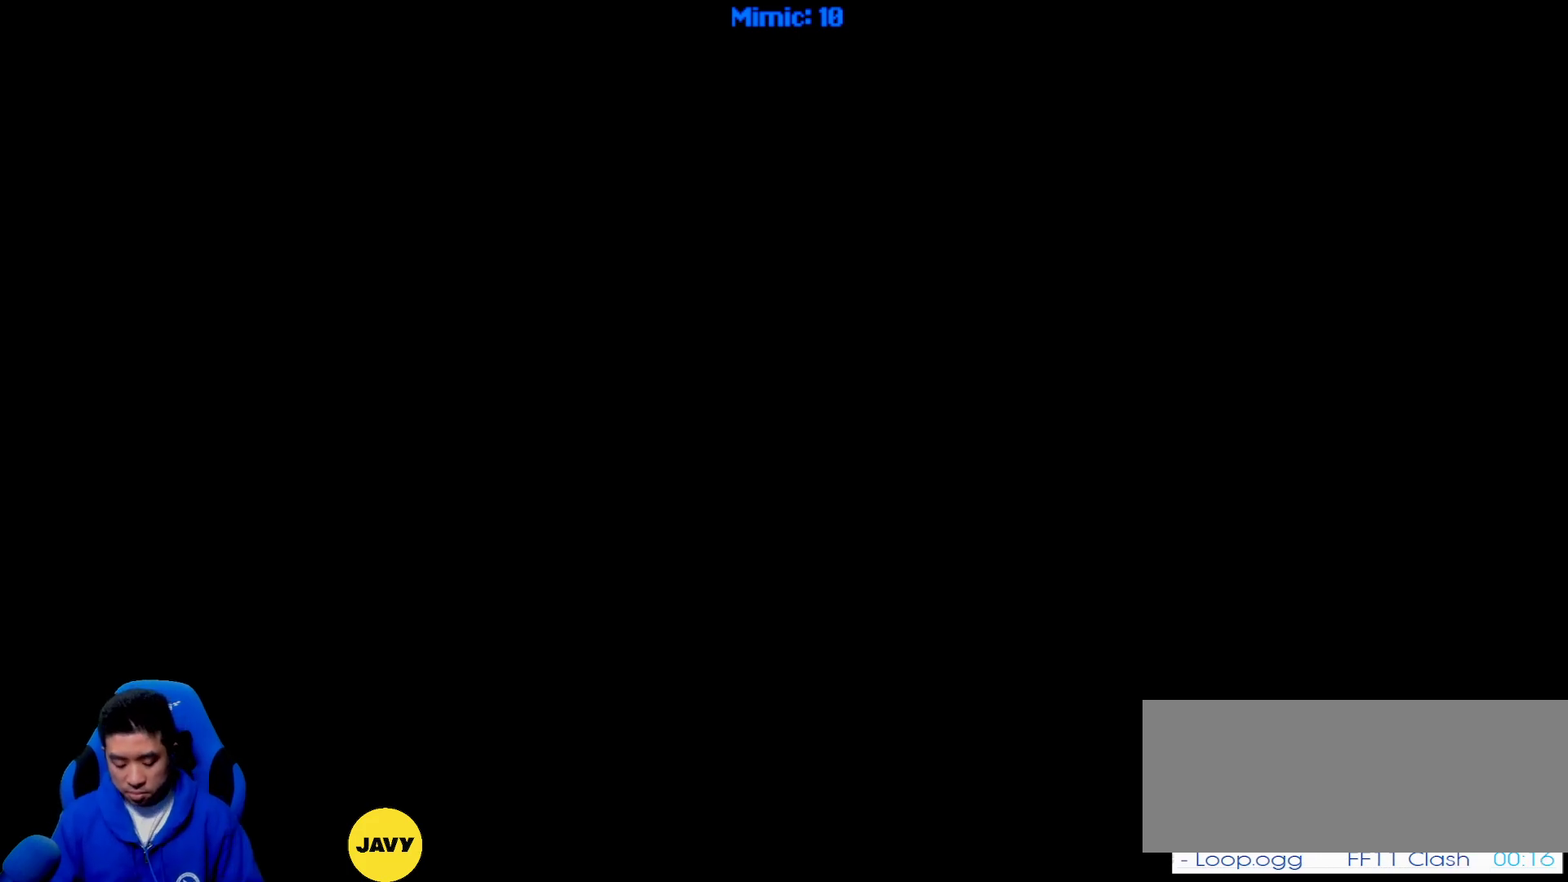
{"keys": [], "events": [[67, "ctrl_r", "up"], [67, "right", "up"]]}
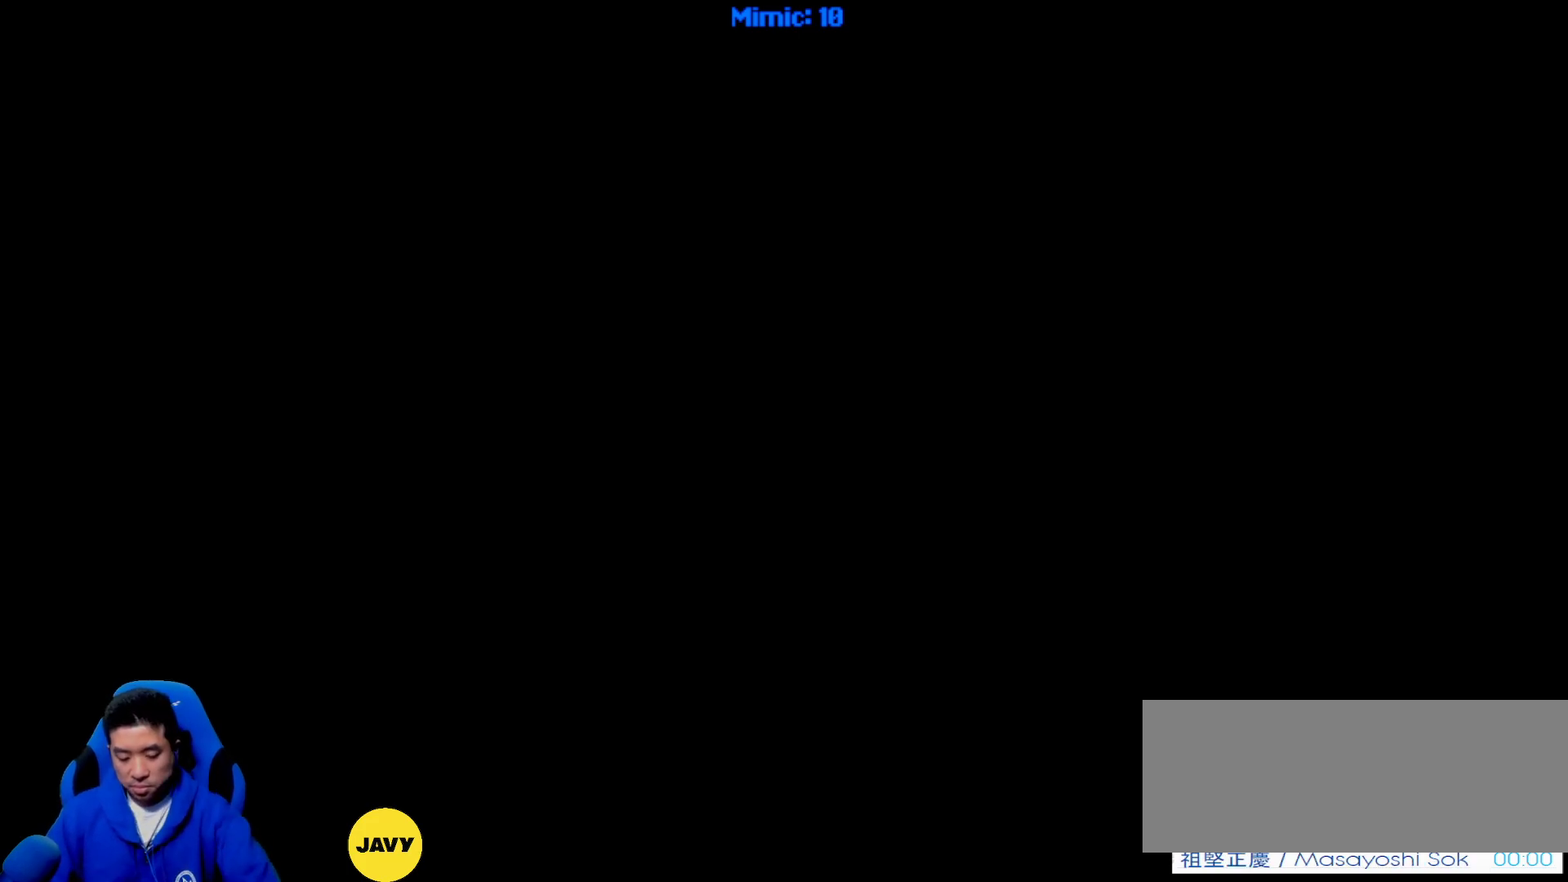
{"keys": [], "events": []}
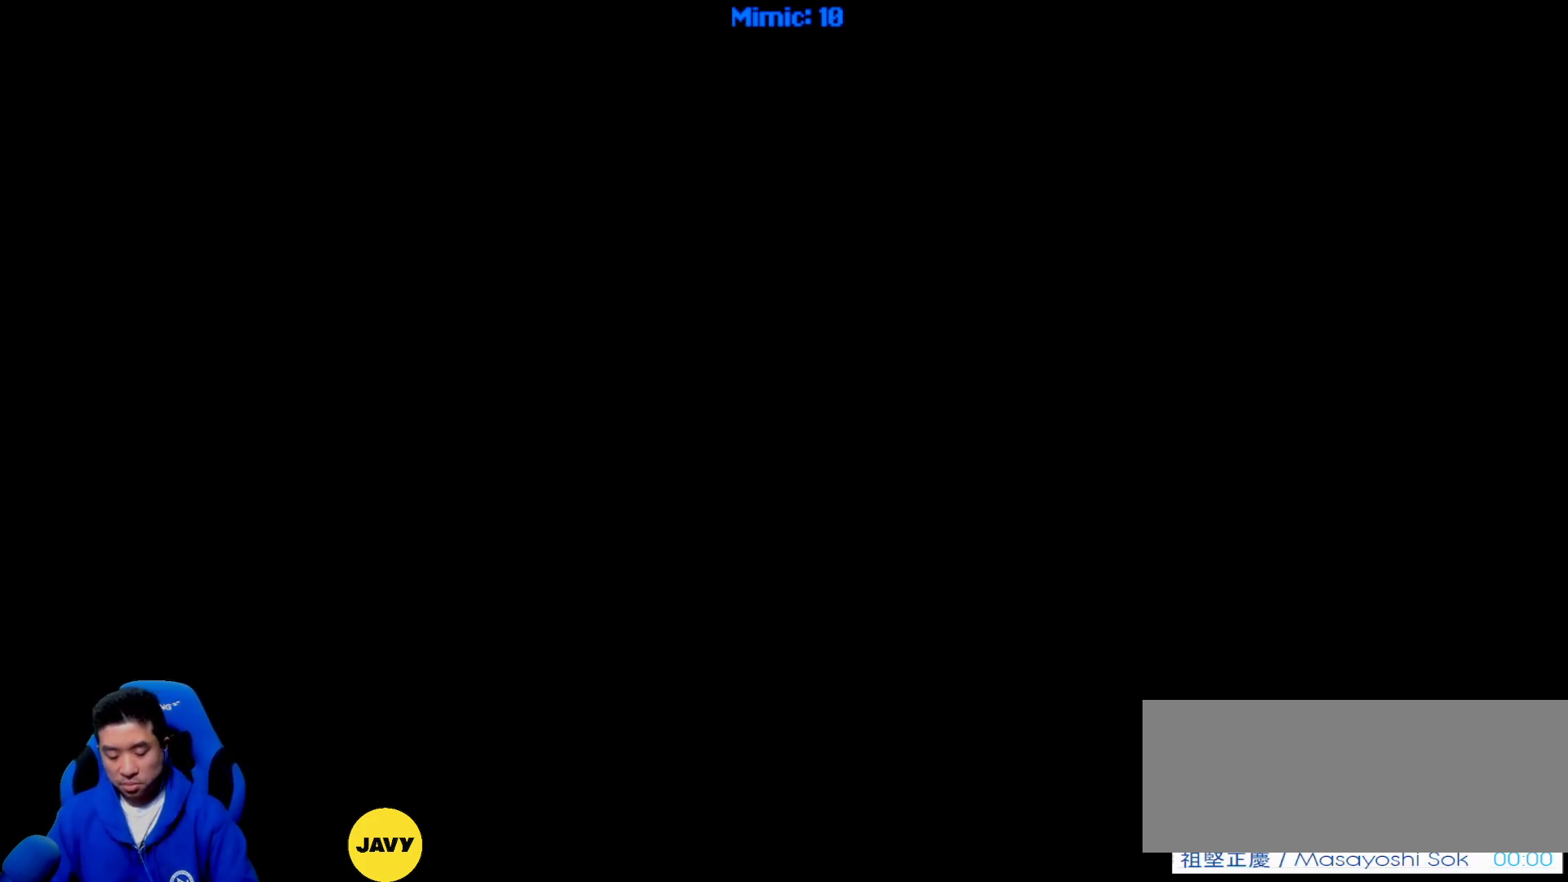
{"keys": [], "events": []}
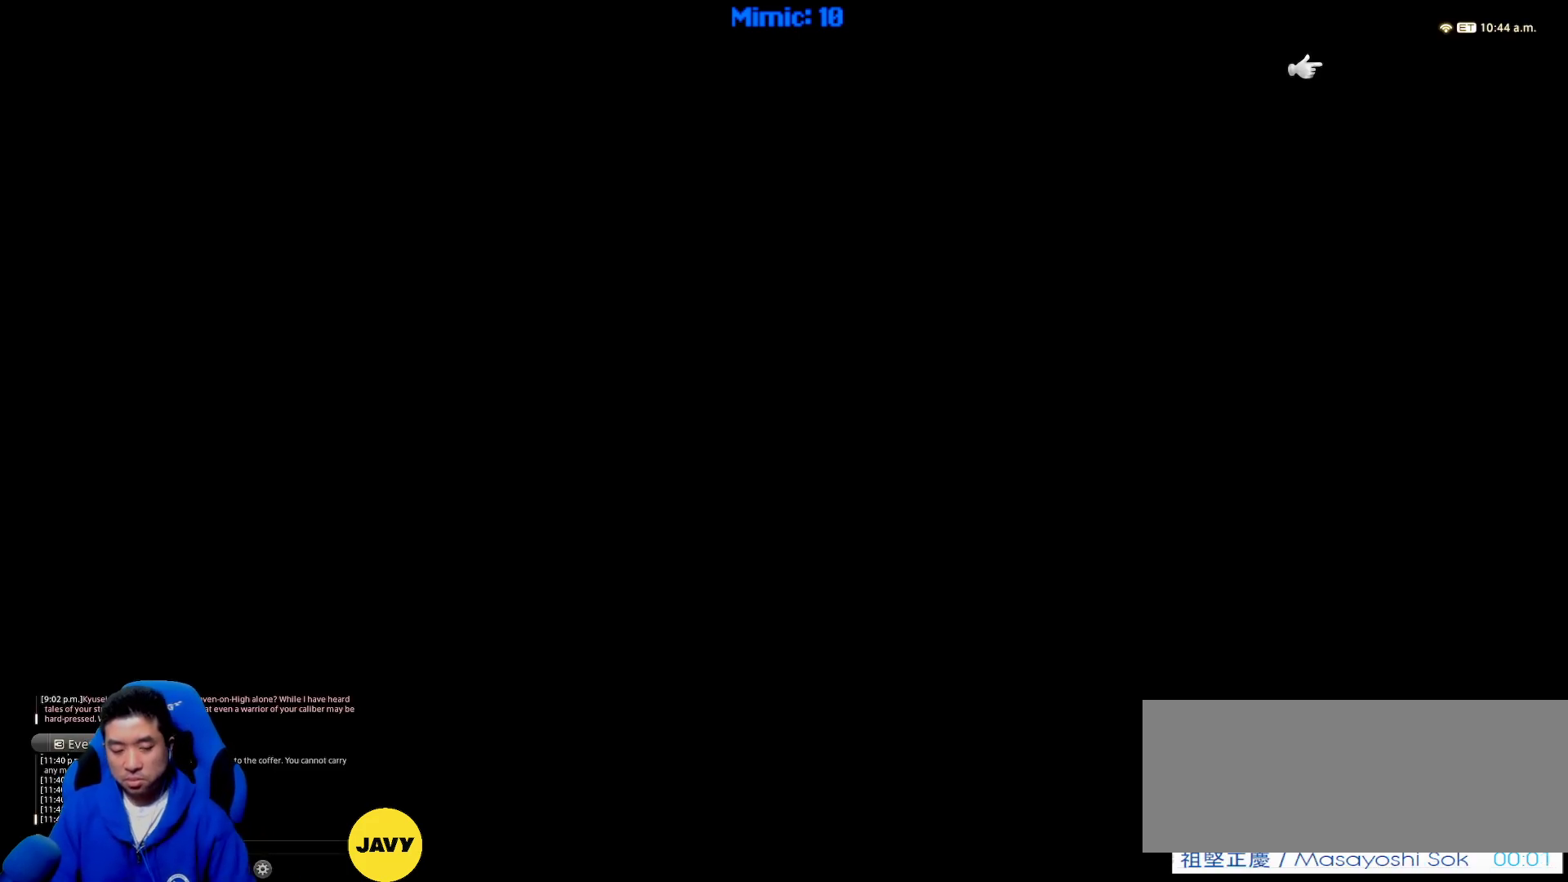
{"keys": [], "events": []}
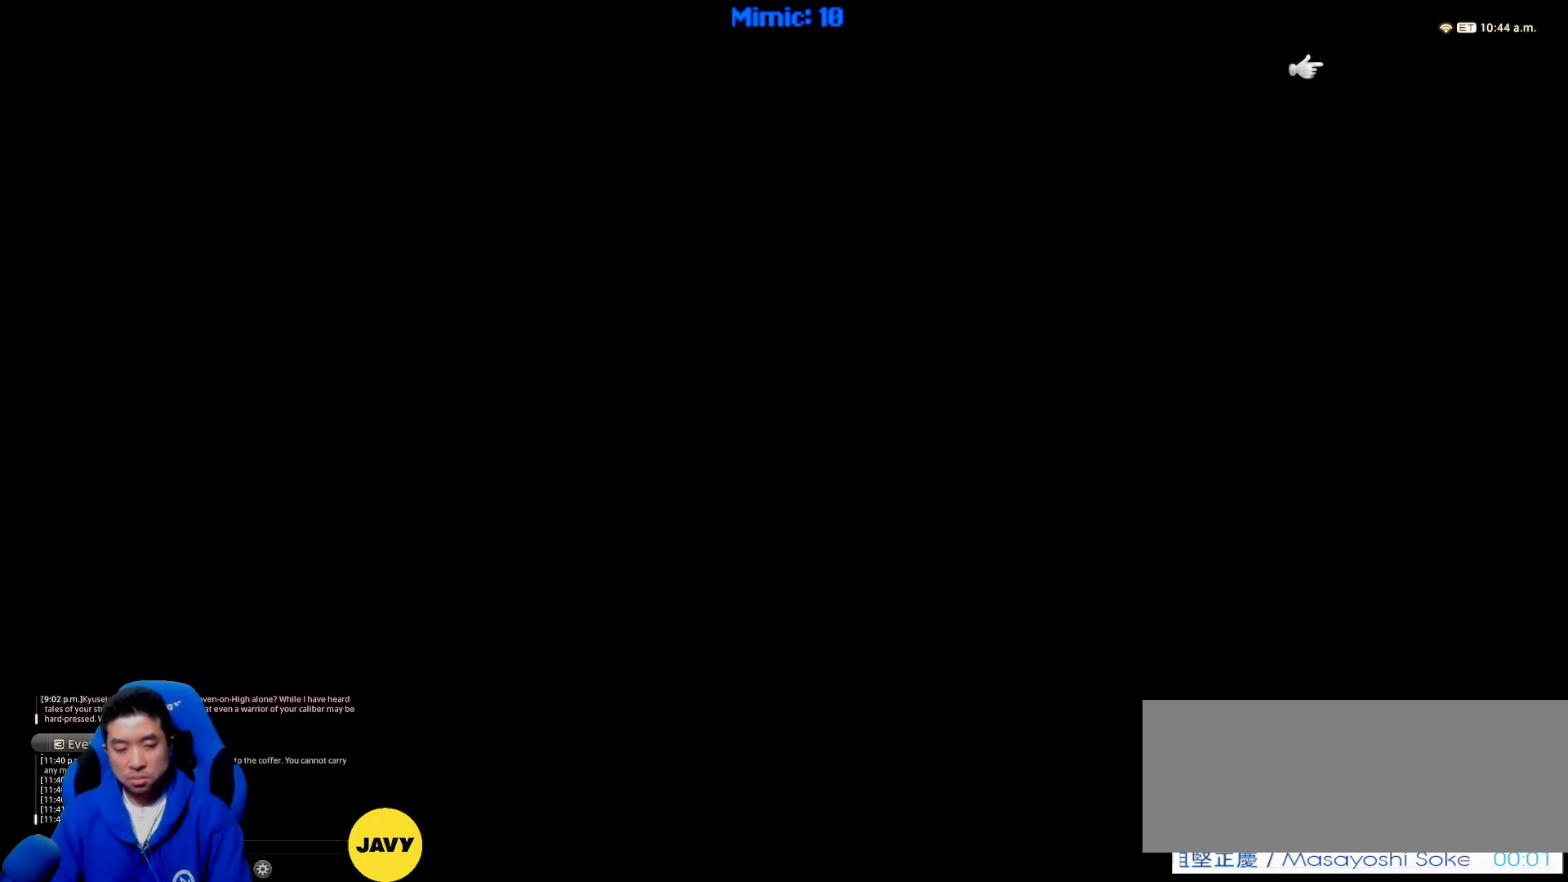
{"keys": [], "events": []}
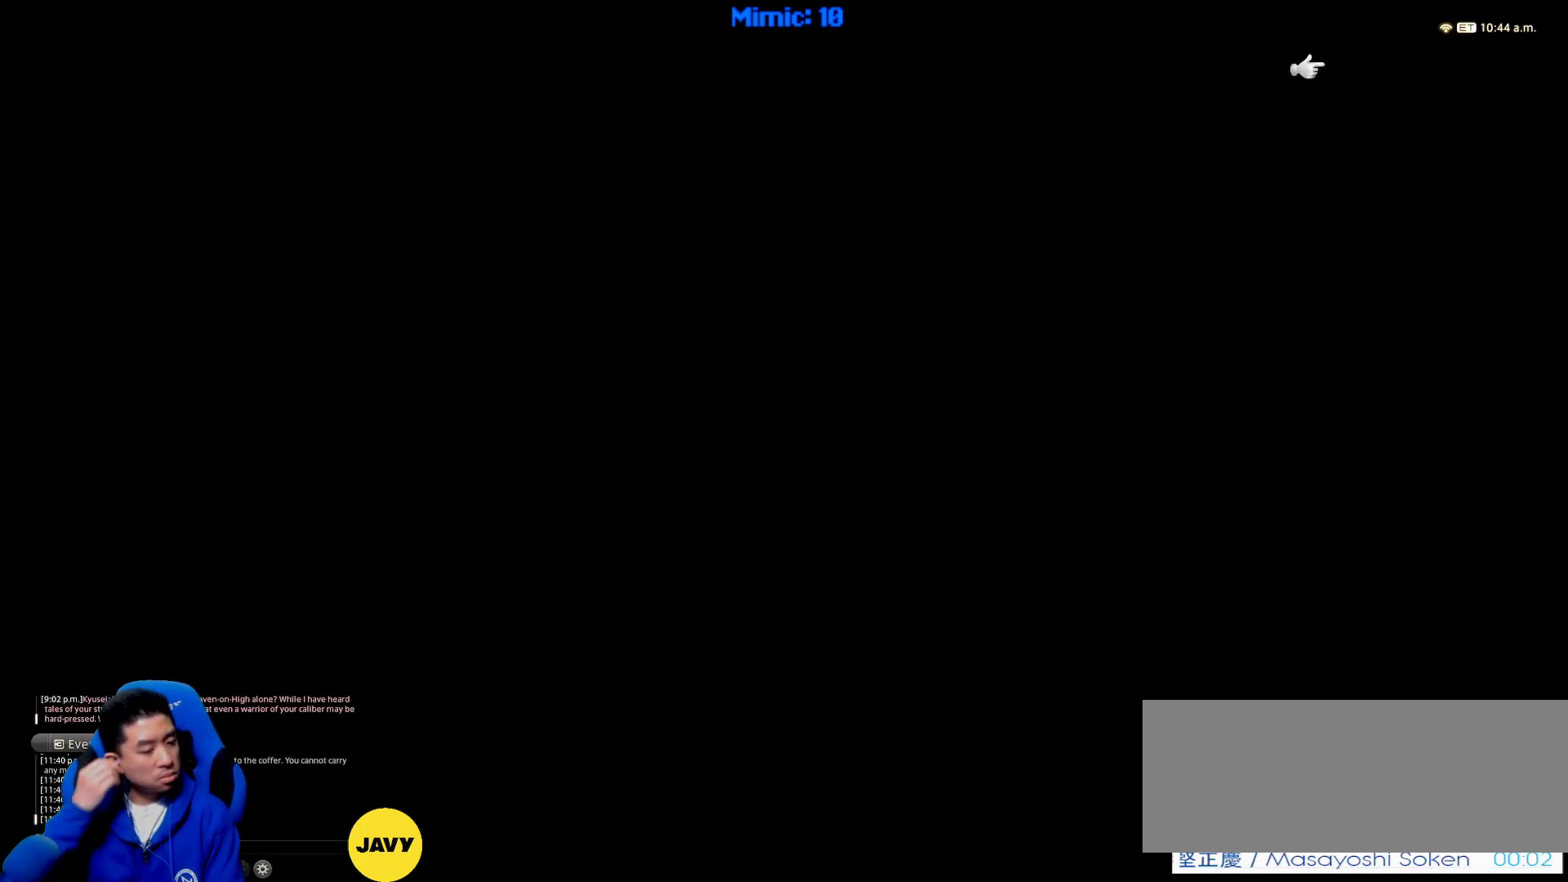
{"keys": [], "events": []}